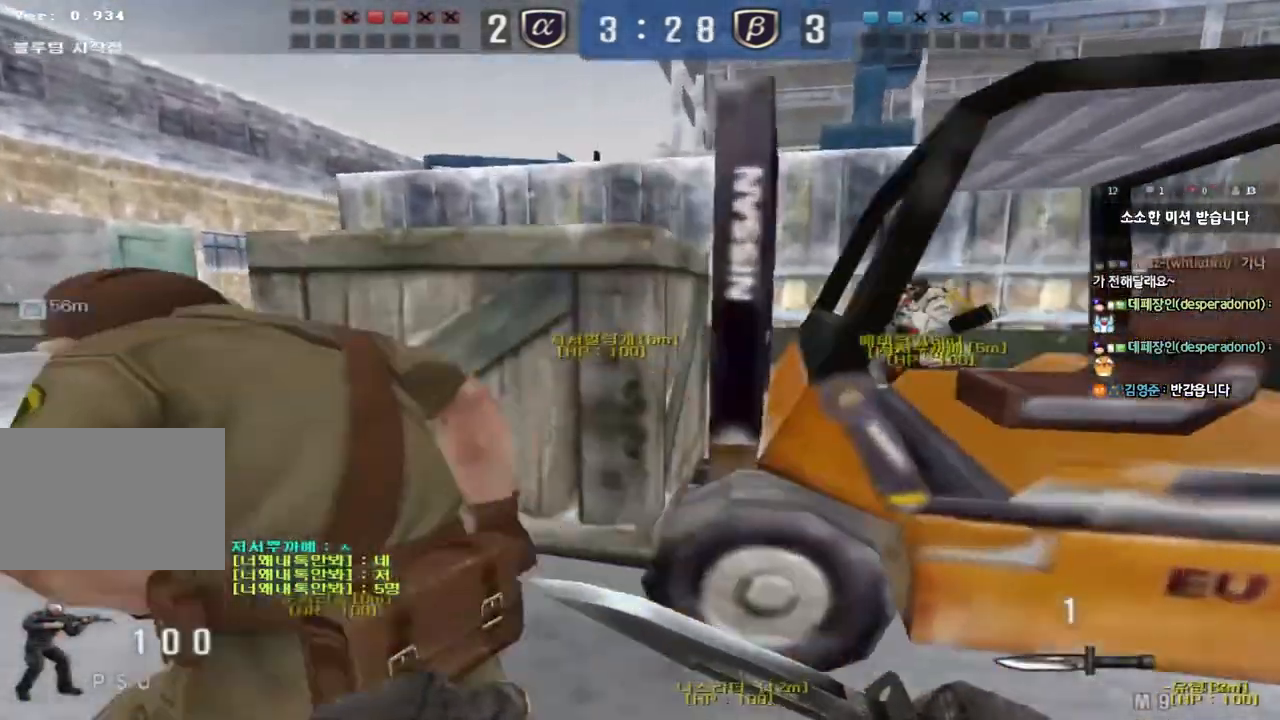
Gameplay with keyboard; each line is a JSON object with the keys held at the frame after it. "events" lists presses ("down") and releases ("up") of "a", "ctrl", "d", "e", "f", "q", "r", "s", "shift", "space", "tab" and "w" between this image and that frame as [ms after this image, input, new state], when the widget could be followed in between. No other keys are recorded. Mouse input is not recorded.
{"keys": ["a", "w"], "events": []}
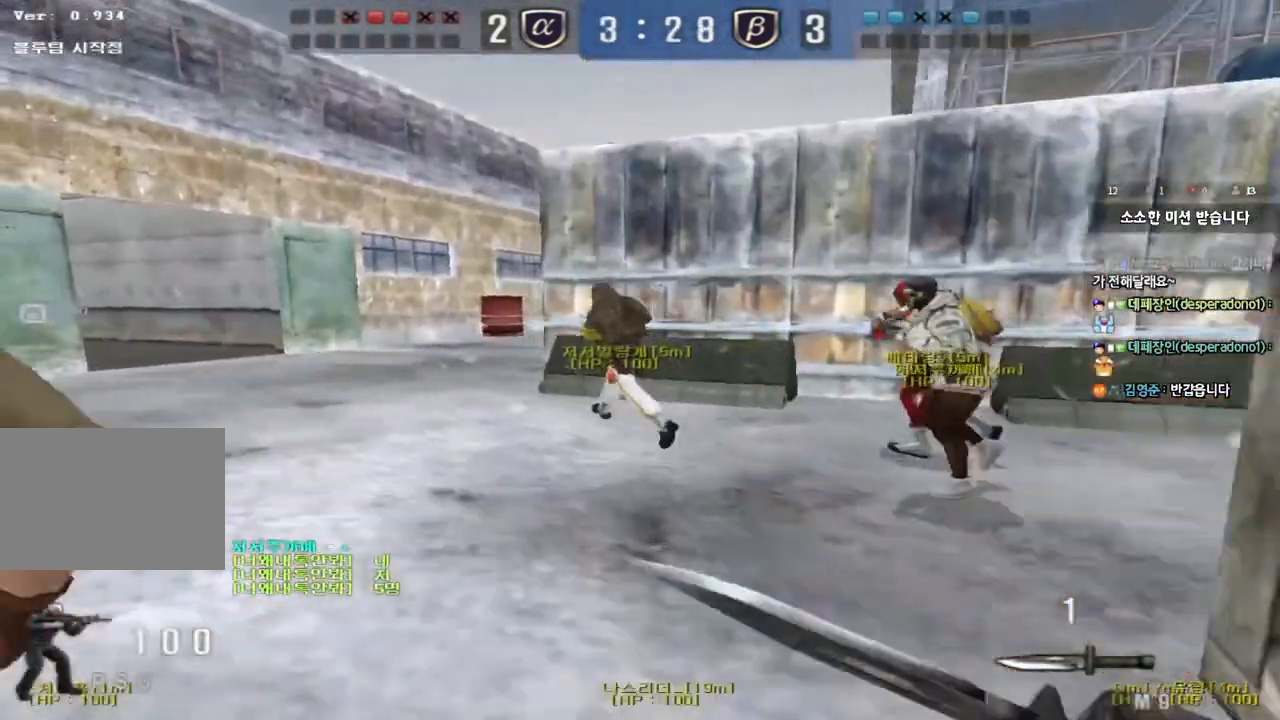
{"keys": ["a", "w"], "events": []}
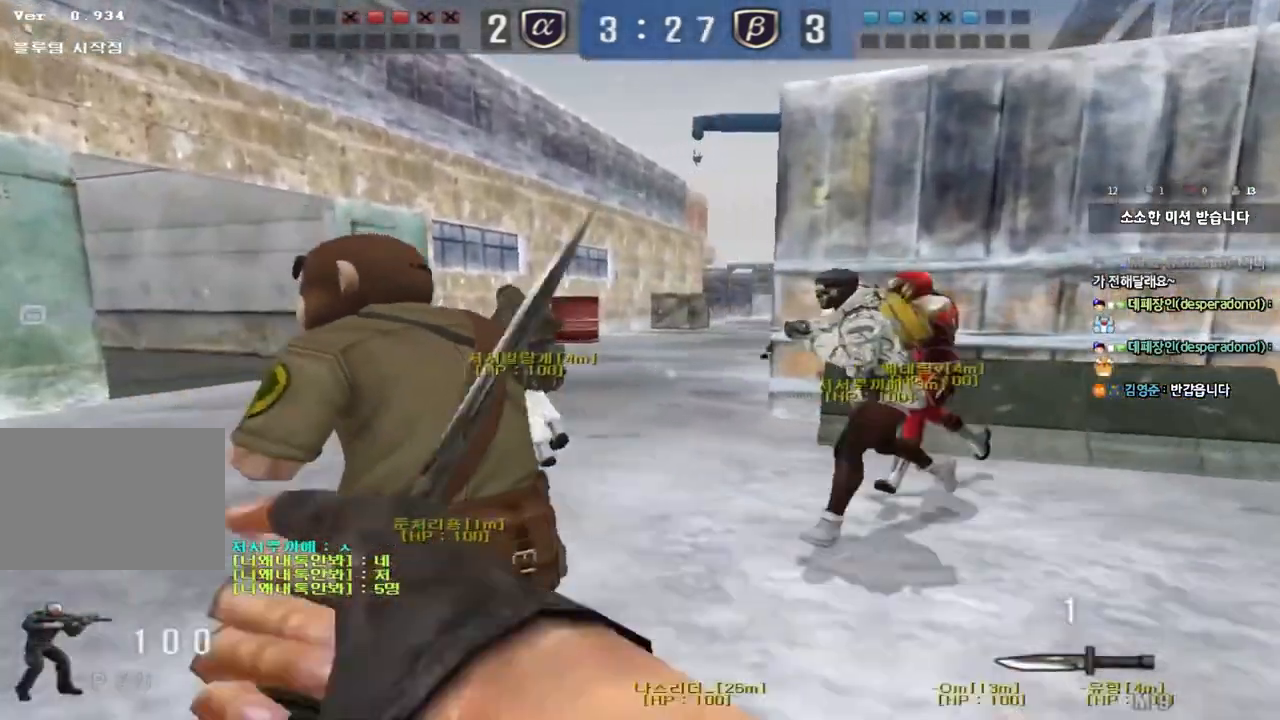
{"keys": ["a", "w"], "events": []}
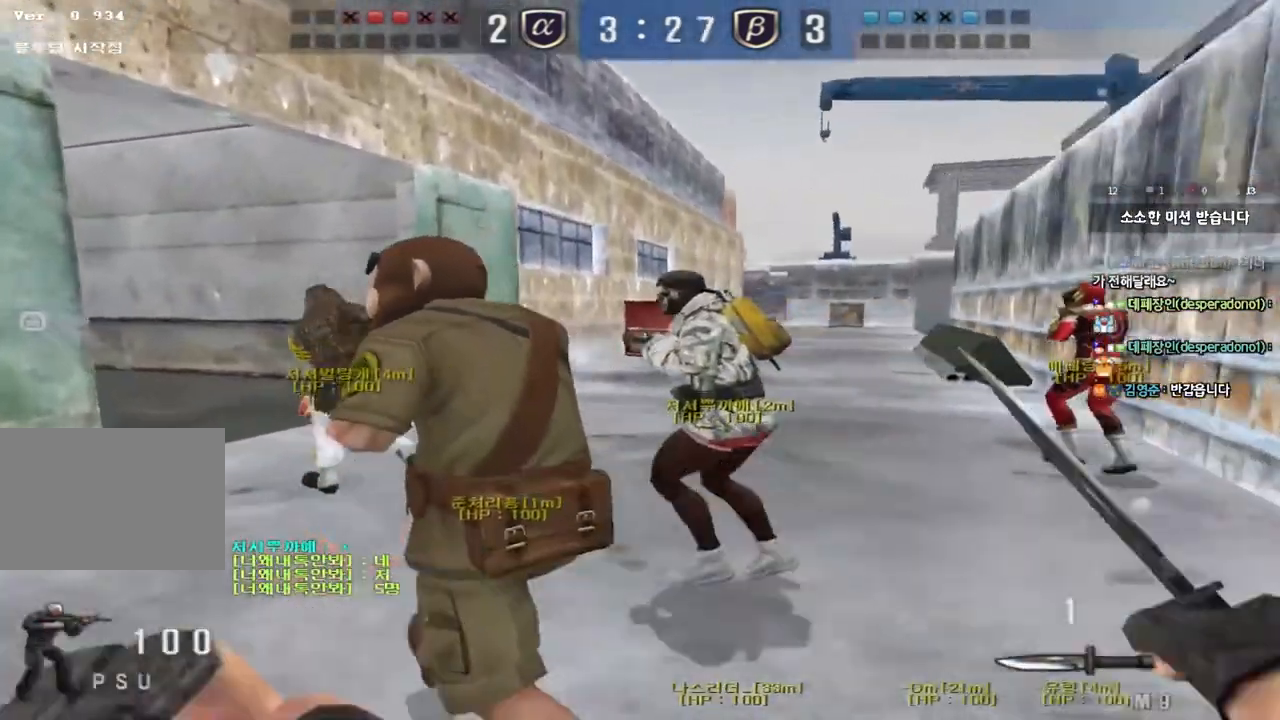
{"keys": ["d", "tab", "w"], "events": [[267, "a", "up"], [350, "d", "down"], [467, "tab", "down"]]}
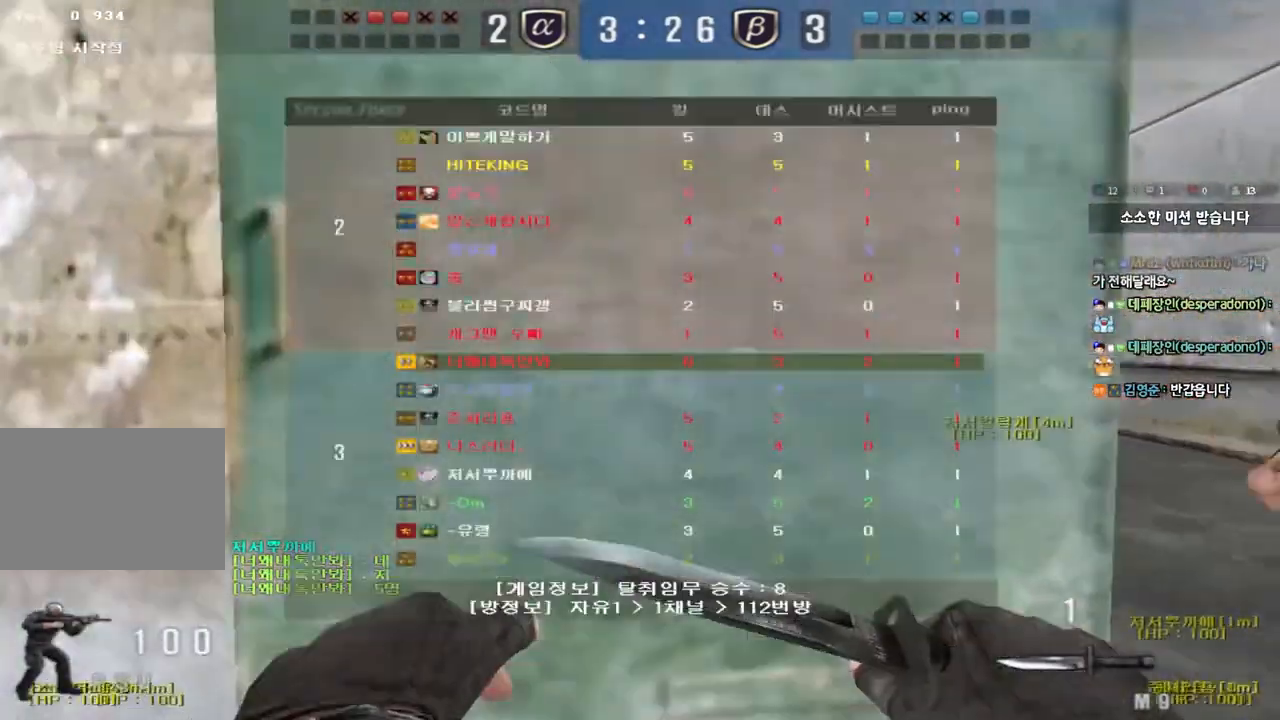
{"keys": ["d", "tab", "w"], "events": []}
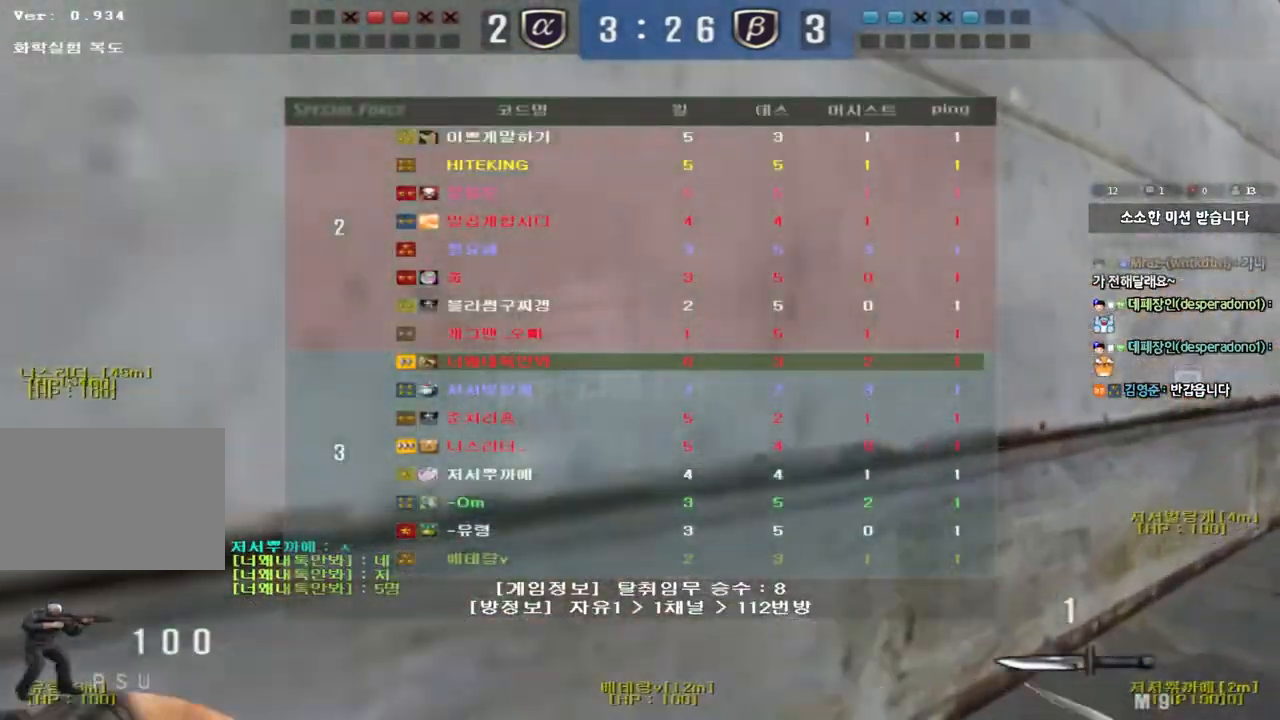
{"keys": ["d", "tab", "w"], "events": []}
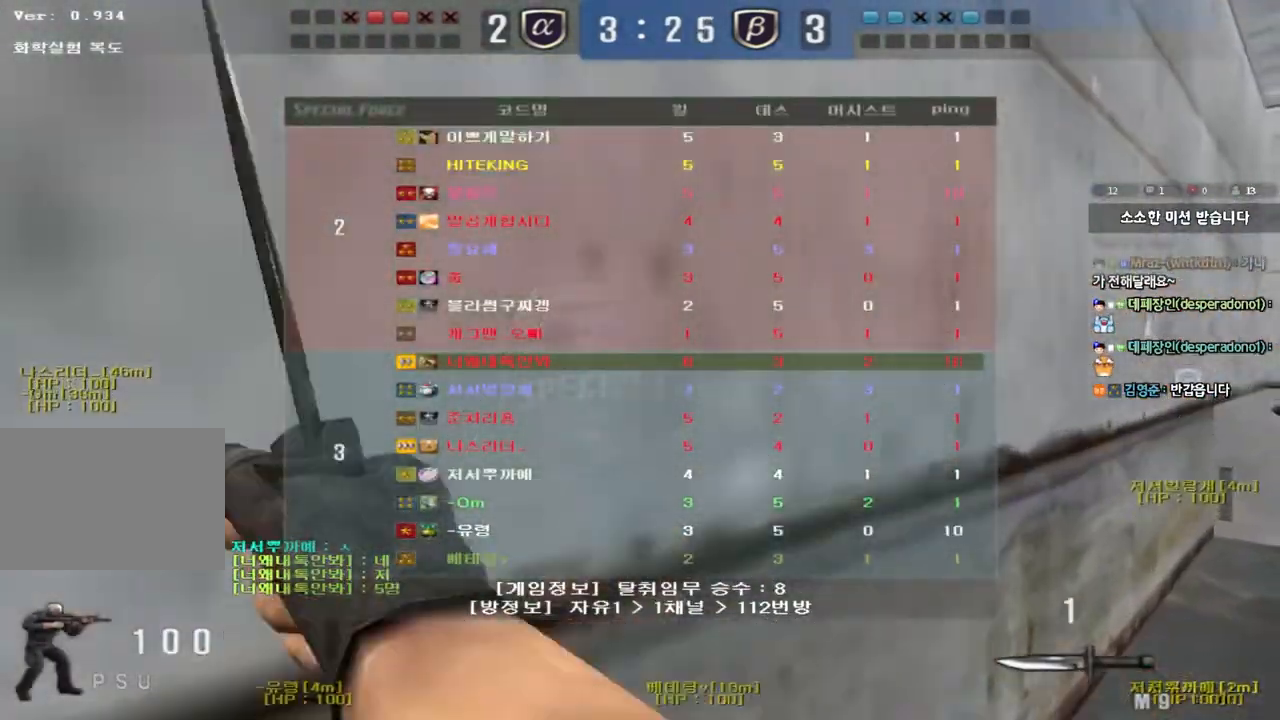
{"keys": ["d", "tab", "w"], "events": []}
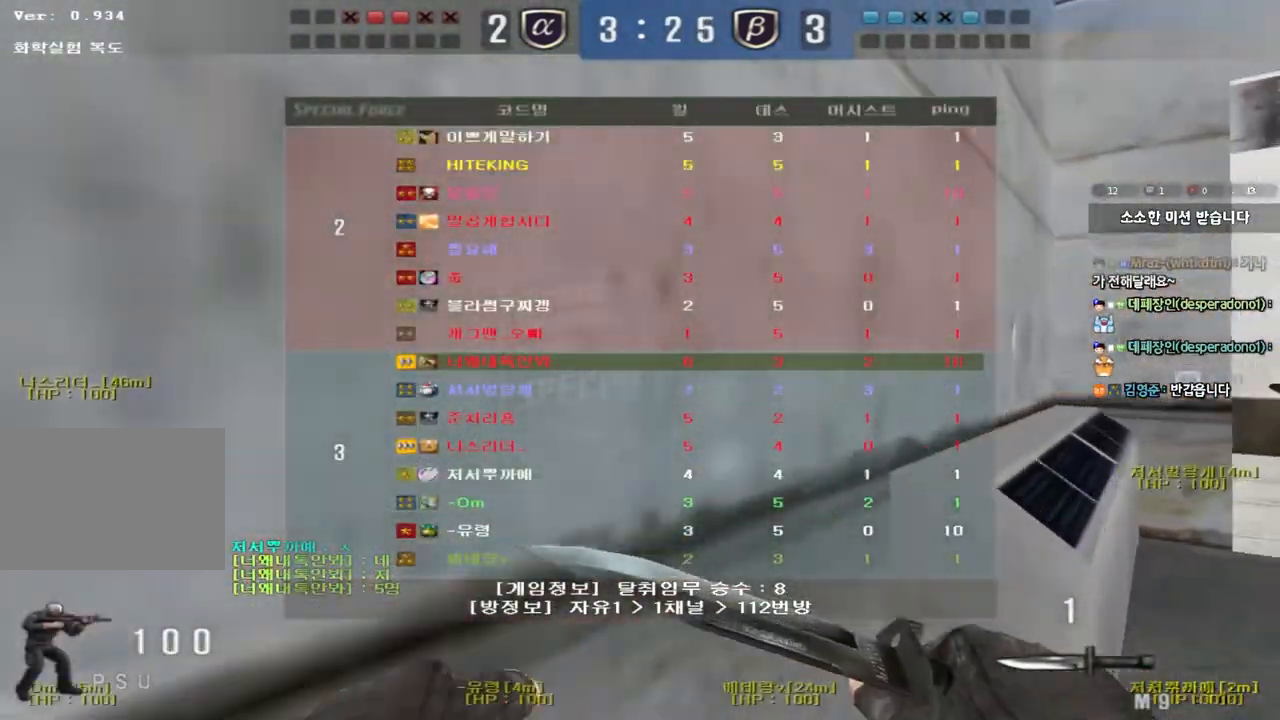
{"keys": ["d", "tab", "w"], "events": []}
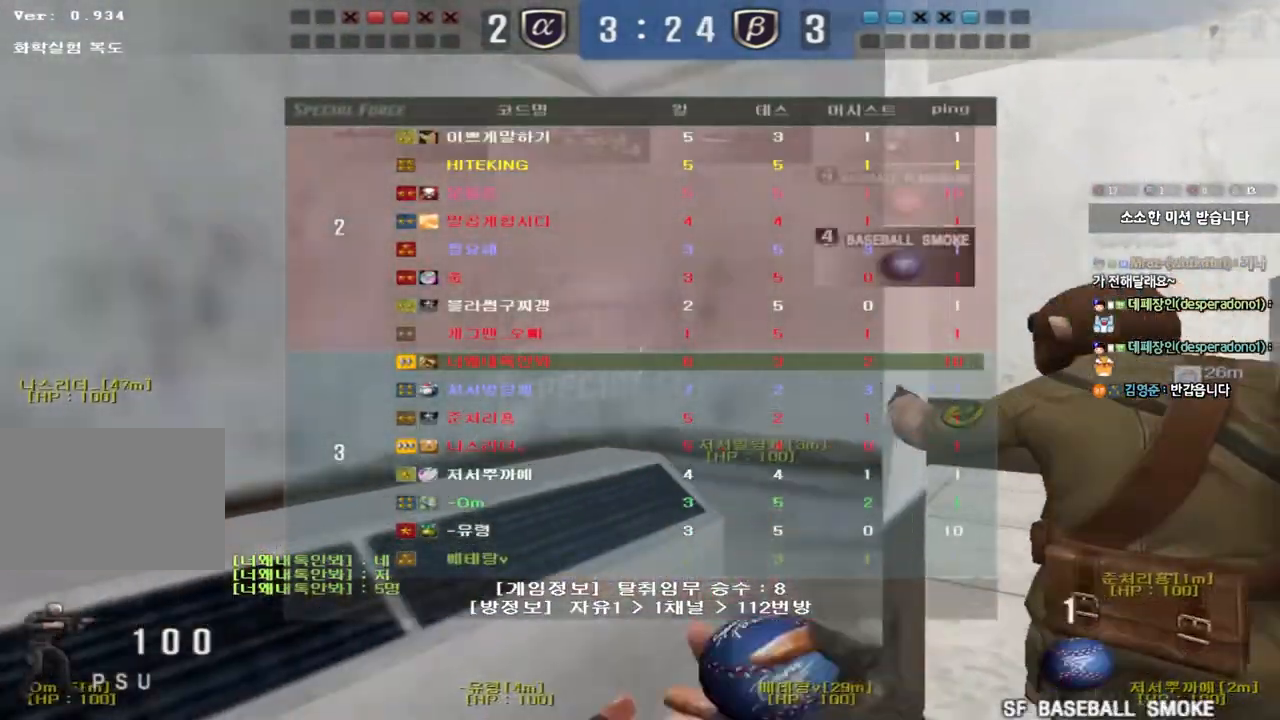
{"keys": ["a", "w"], "events": [[183, "tab", "up"], [217, "d", "up"], [300, "a", "down"]]}
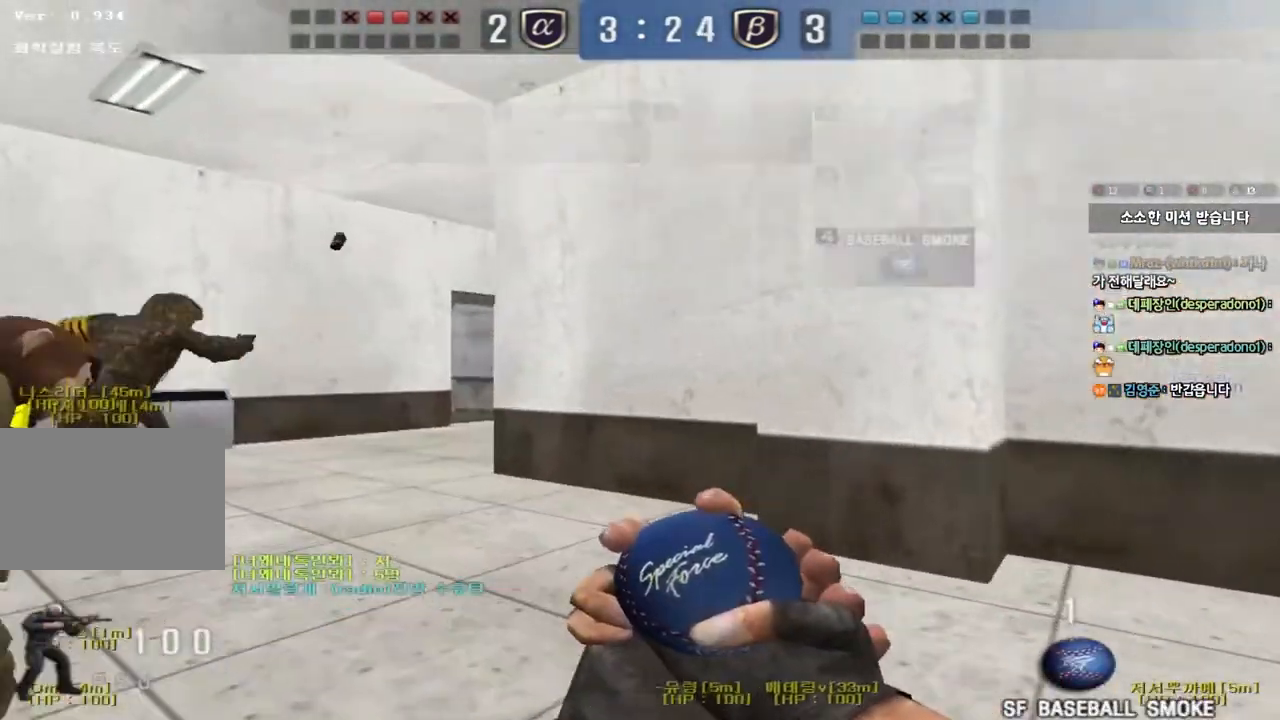
{"keys": ["a", "w"], "events": []}
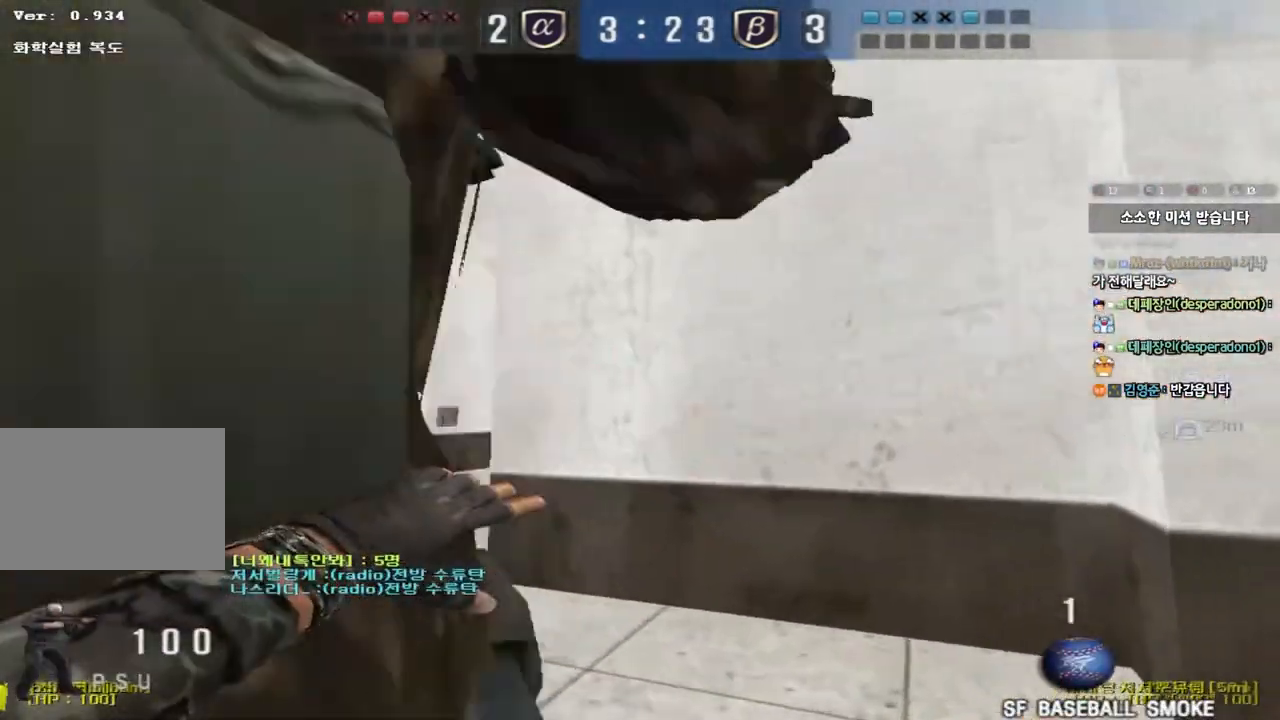
{"keys": ["d", "s"], "events": [[17, "space", "down"], [50, "w", "up"], [167, "space", "up"], [200, "s", "down"], [233, "a", "up"], [267, "d", "down"]]}
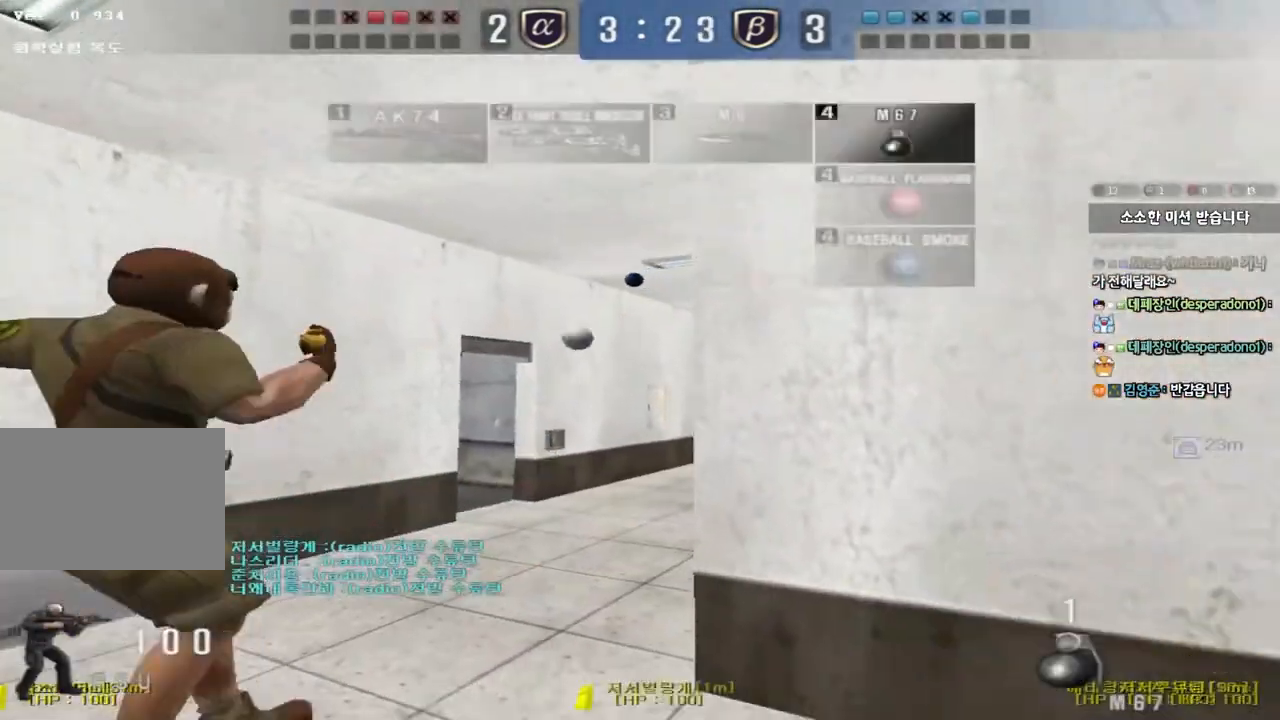
{"keys": ["d", "w"], "events": [[33, "s", "up"], [133, "d", "up"], [367, "d", "down"], [450, "w", "down"]]}
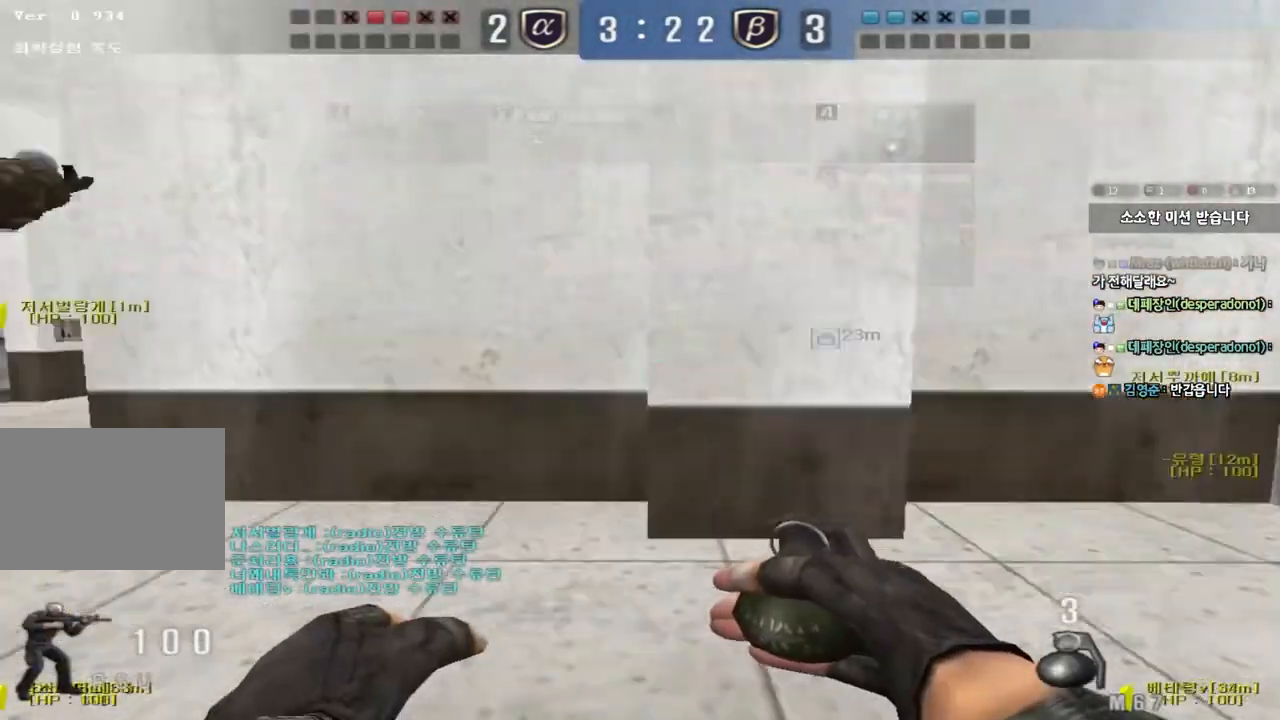
{"keys": ["d", "w"], "events": []}
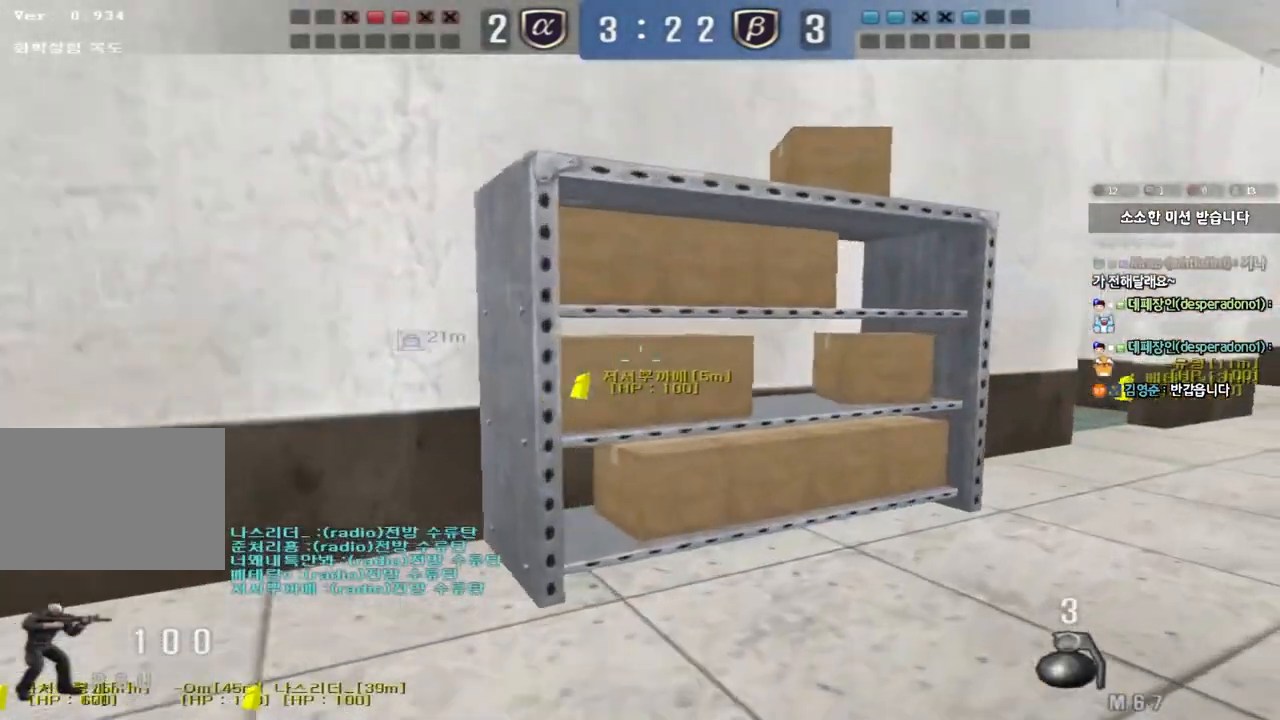
{"keys": ["d", "w"], "events": []}
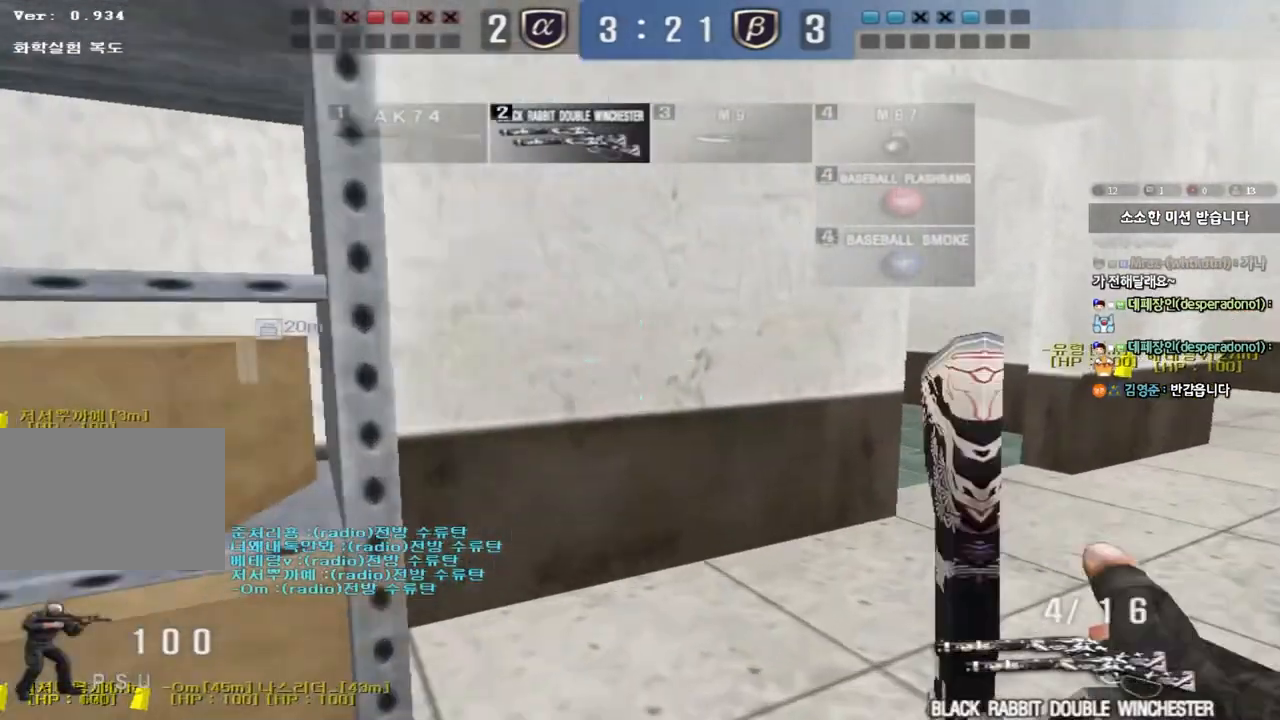
{"keys": ["d", "w"], "events": []}
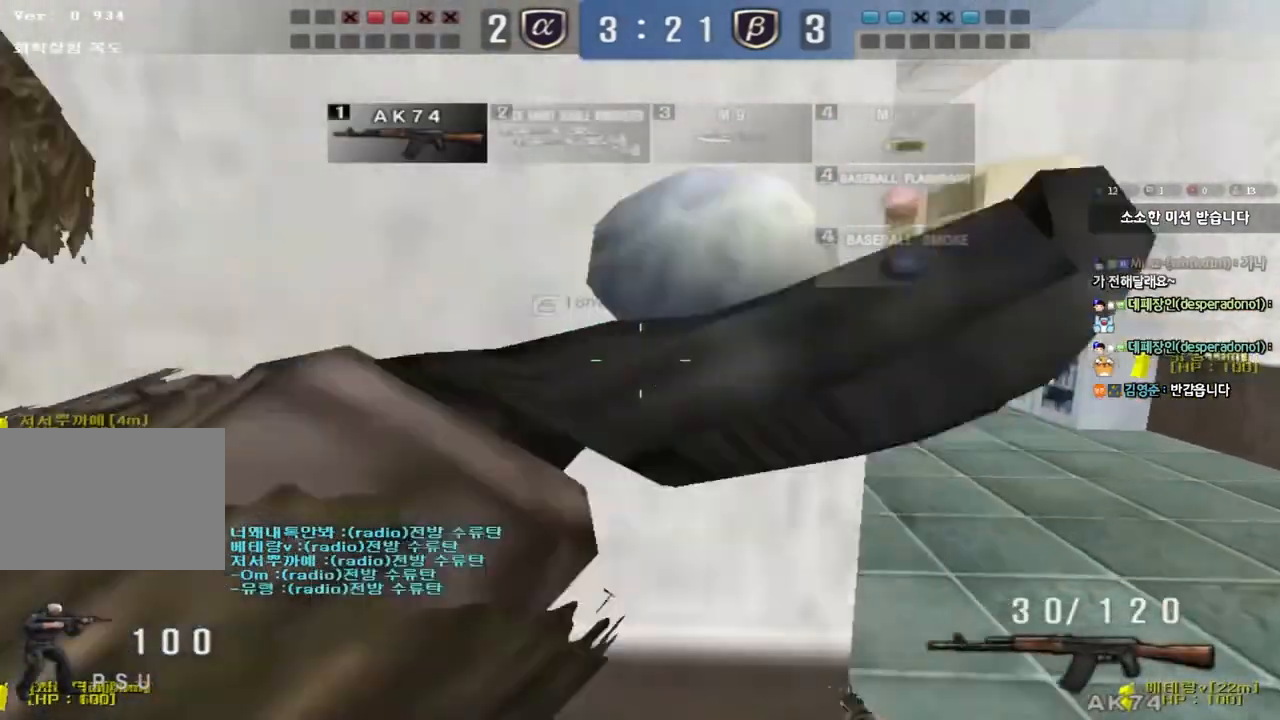
{"keys": ["ctrl", "d", "w"], "events": [[117, "ctrl", "down"], [117, "d", "up"], [117, "w", "up"], [233, "a", "down"], [317, "a", "up"], [450, "d", "down"], [450, "w", "down"]]}
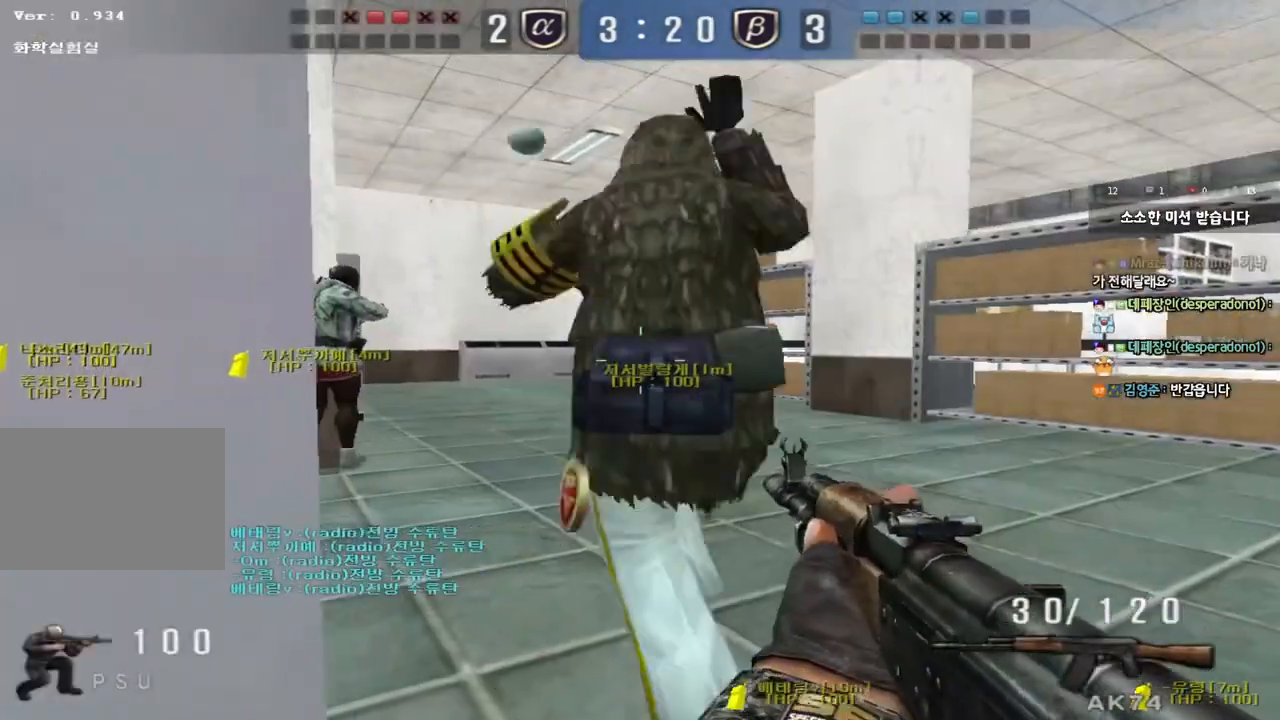
{"keys": ["d", "w"], "events": [[50, "d", "up"], [50, "w", "up"], [117, "a", "down"], [267, "a", "up"], [333, "d", "down"], [350, "ctrl", "up"], [350, "w", "down"]]}
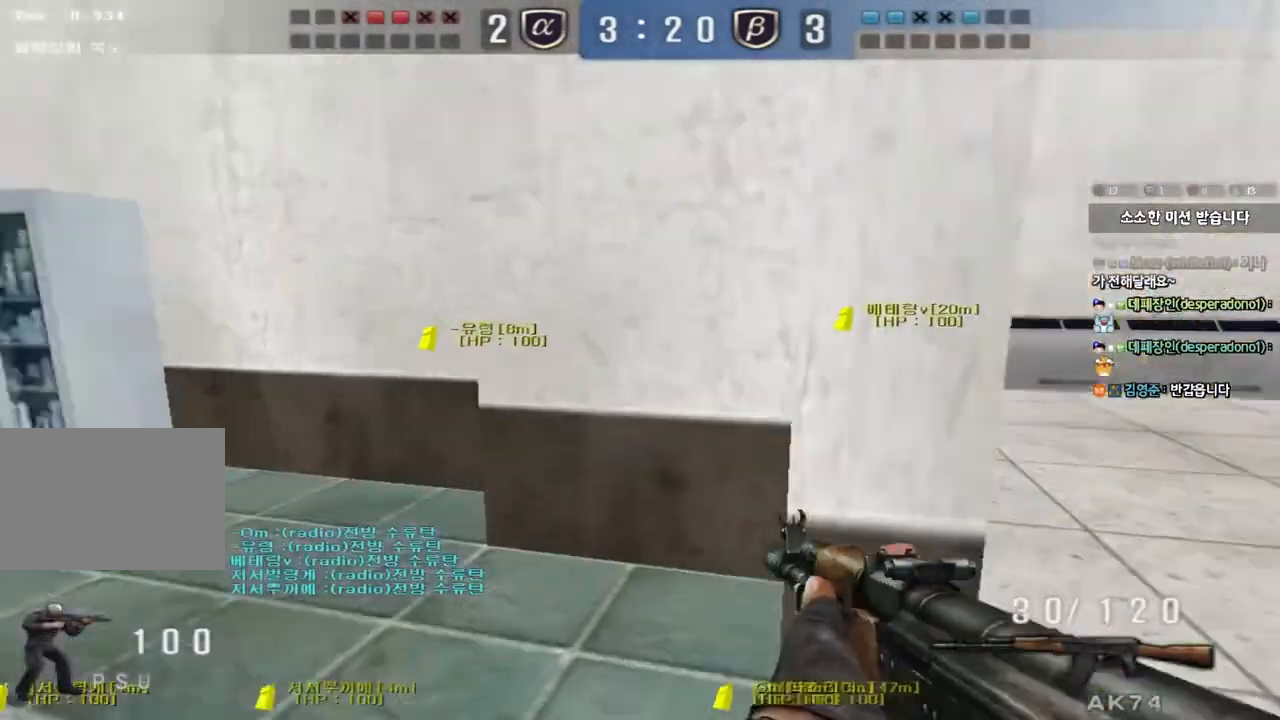
{"keys": ["ctrl"], "events": [[200, "d", "up"], [217, "ctrl", "down"], [233, "w", "up"], [300, "ctrl", "up"], [300, "d", "down"], [300, "w", "down"], [467, "ctrl", "down"], [483, "d", "up"], [500, "w", "up"]]}
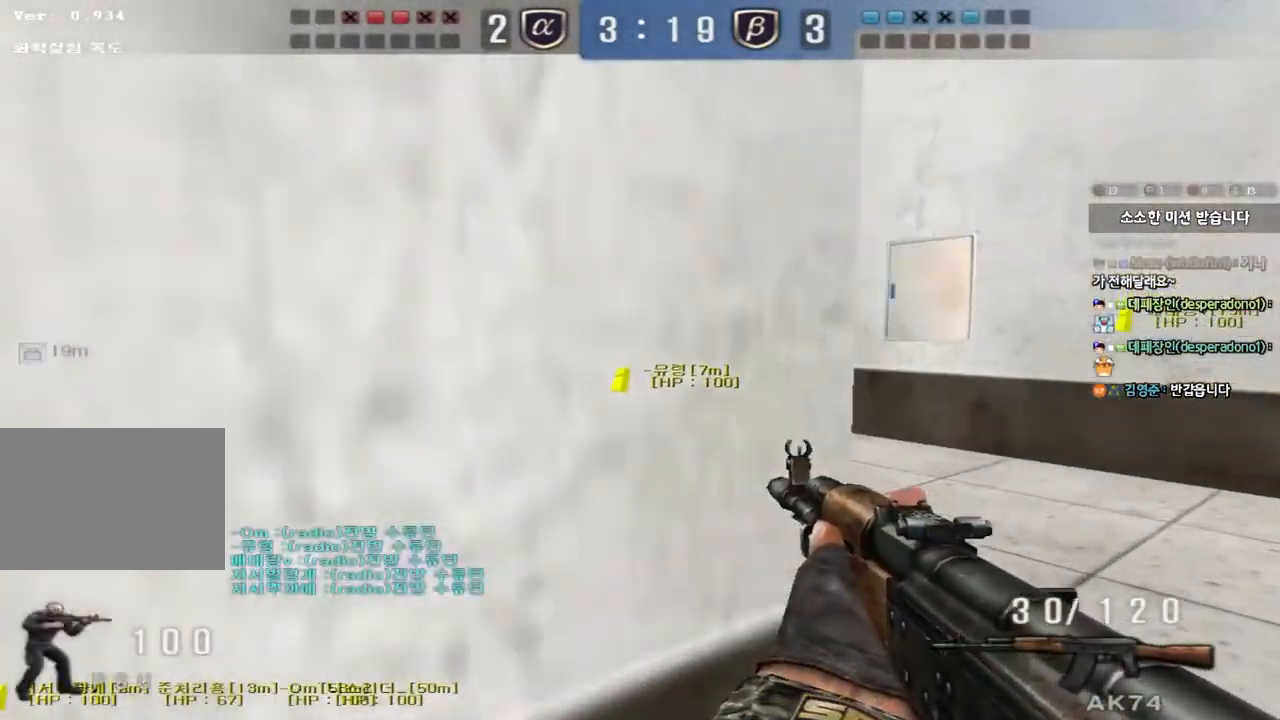
{"keys": ["a"], "events": [[67, "ctrl", "up"], [67, "d", "down"], [67, "w", "down"], [133, "ctrl", "down"], [133, "d", "up"], [150, "w", "up"], [233, "a", "down"], [250, "ctrl", "up"], [250, "w", "down"], [433, "w", "up"]]}
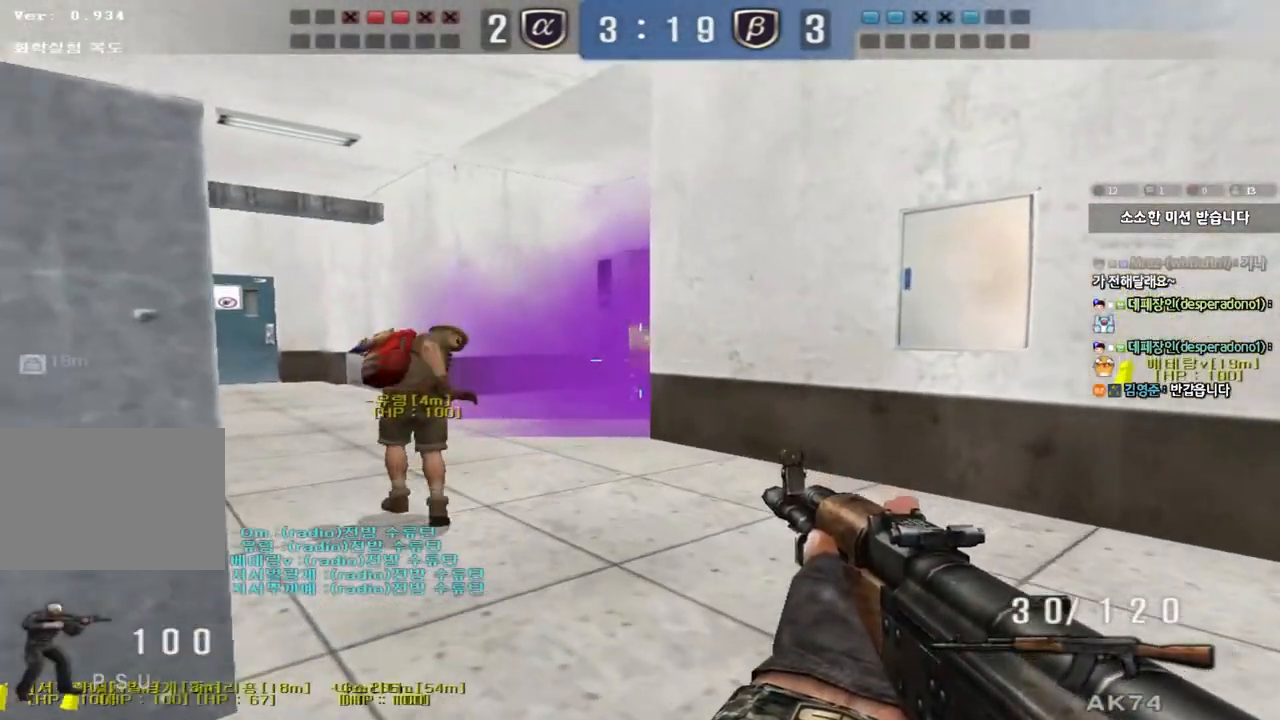
{"keys": ["a", "shift"], "events": [[200, "shift", "down"]]}
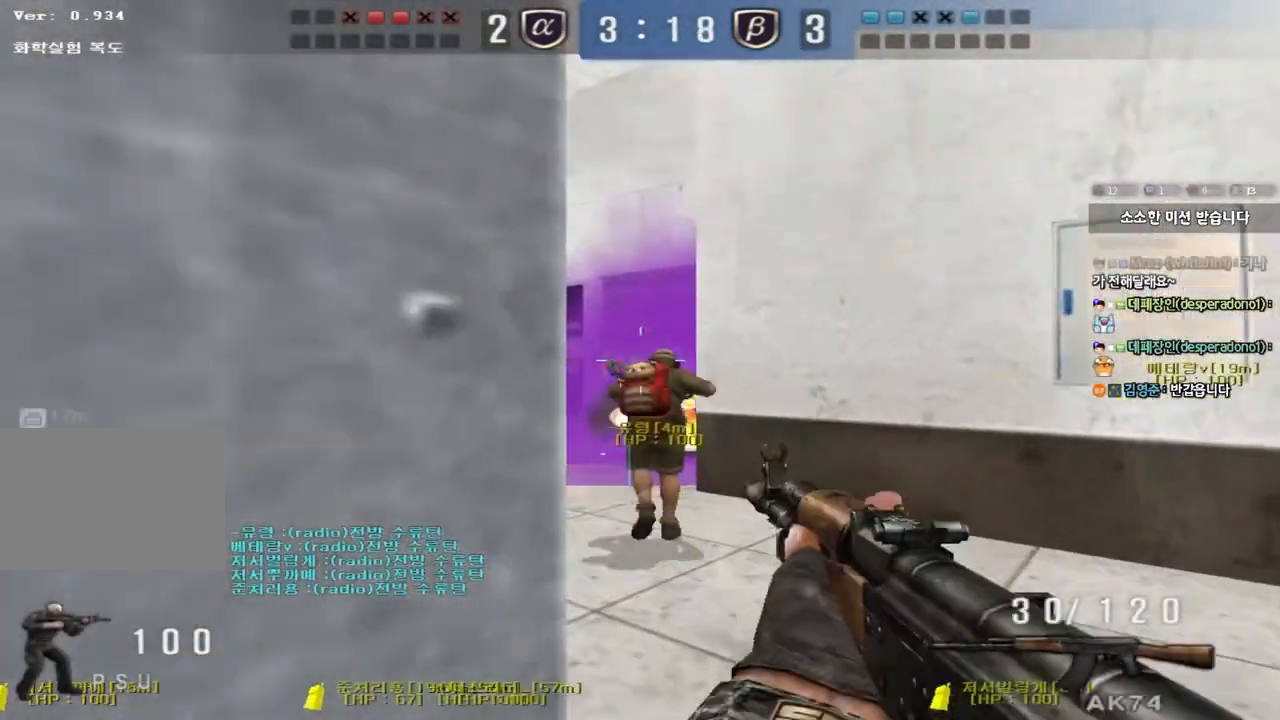
{"keys": ["a", "ctrl"], "events": [[83, "a", "up"], [150, "shift", "up"], [233, "ctrl", "down"], [400, "a", "down"]]}
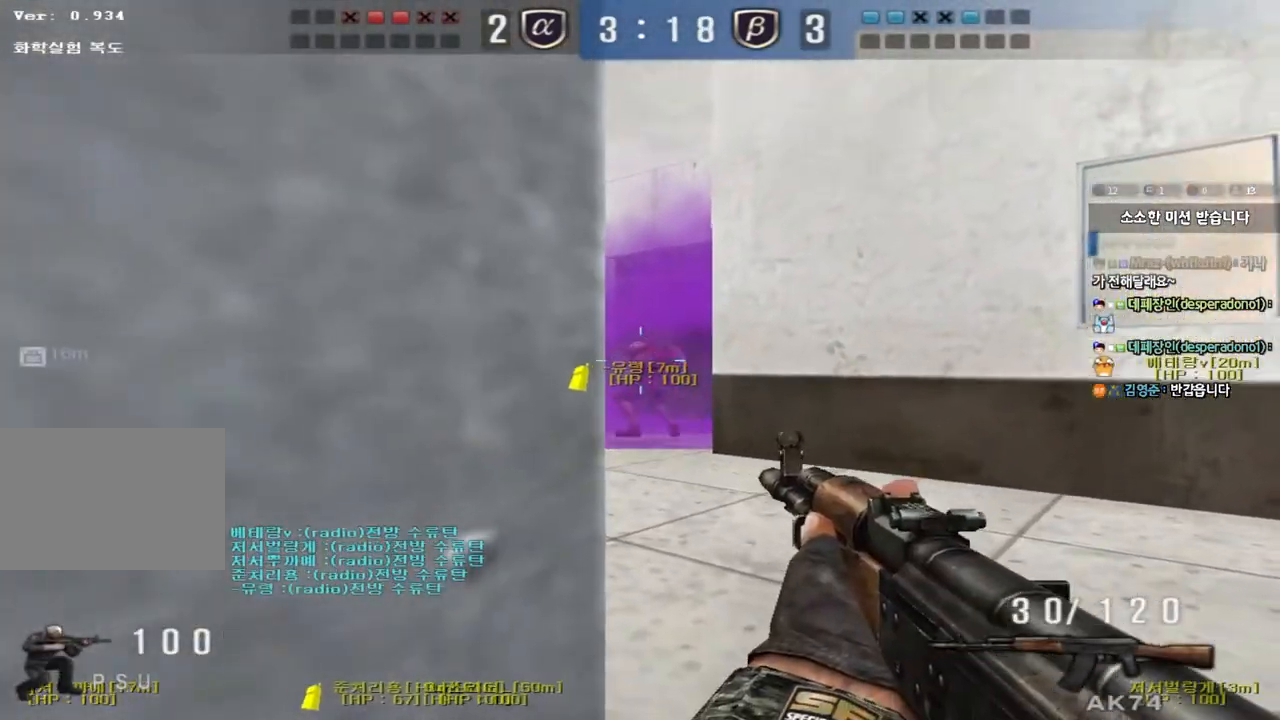
{"keys": ["a", "ctrl"], "events": [[33, "a", "up"], [400, "a", "down"]]}
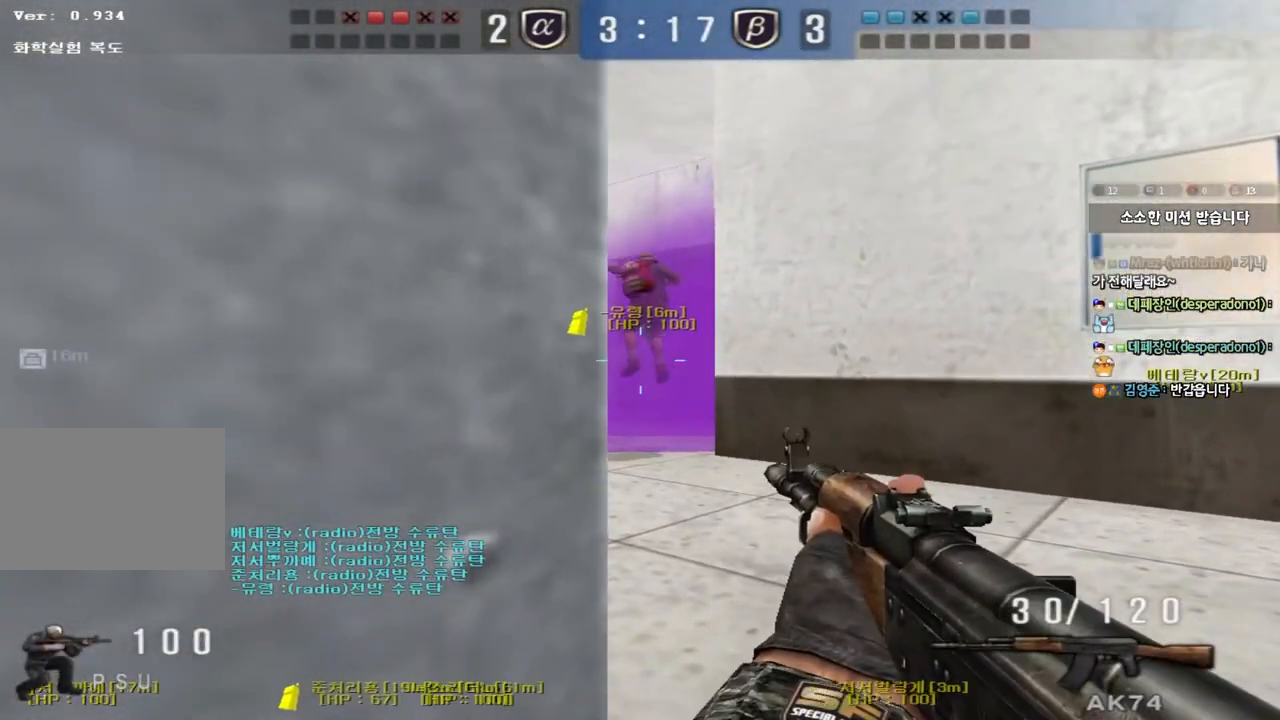
{"keys": ["a", "ctrl"], "events": [[17, "a", "up"], [500, "a", "down"]]}
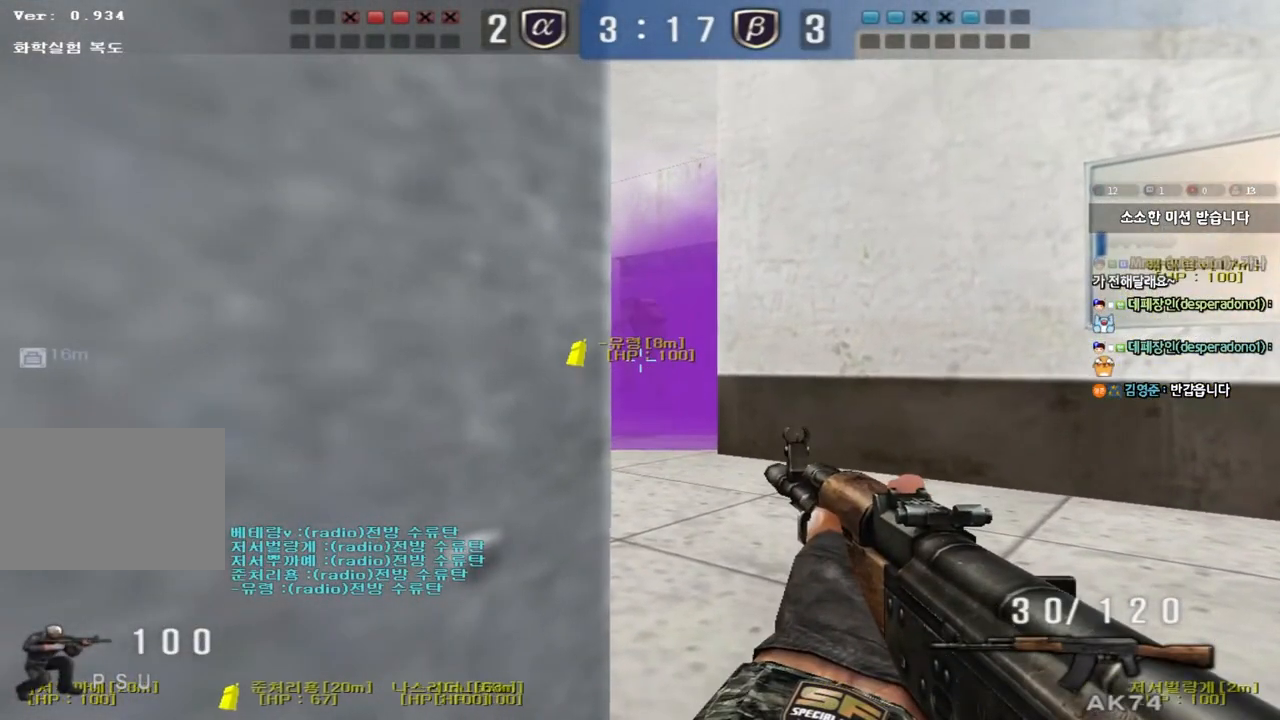
{"keys": ["ctrl"], "events": [[83, "a", "up"]]}
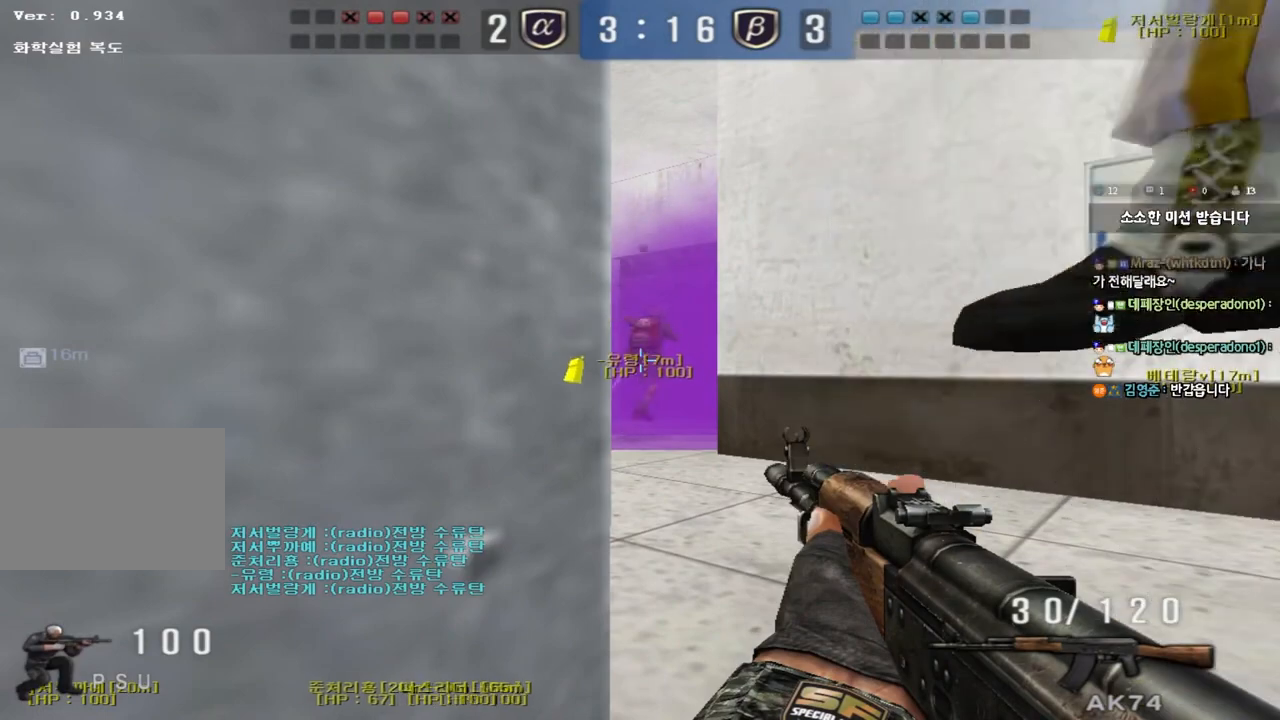
{"keys": ["a", "ctrl"], "events": [[467, "a", "down"]]}
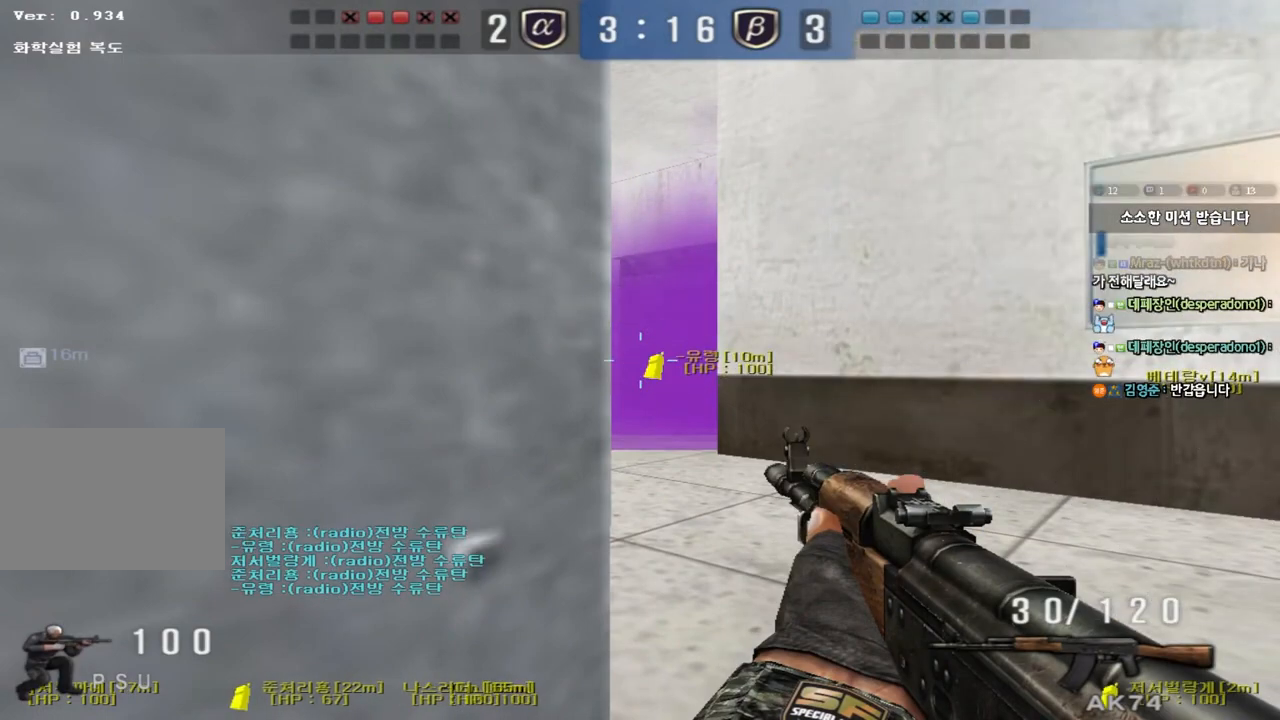
{"keys": ["ctrl"], "events": [[67, "a", "up"]]}
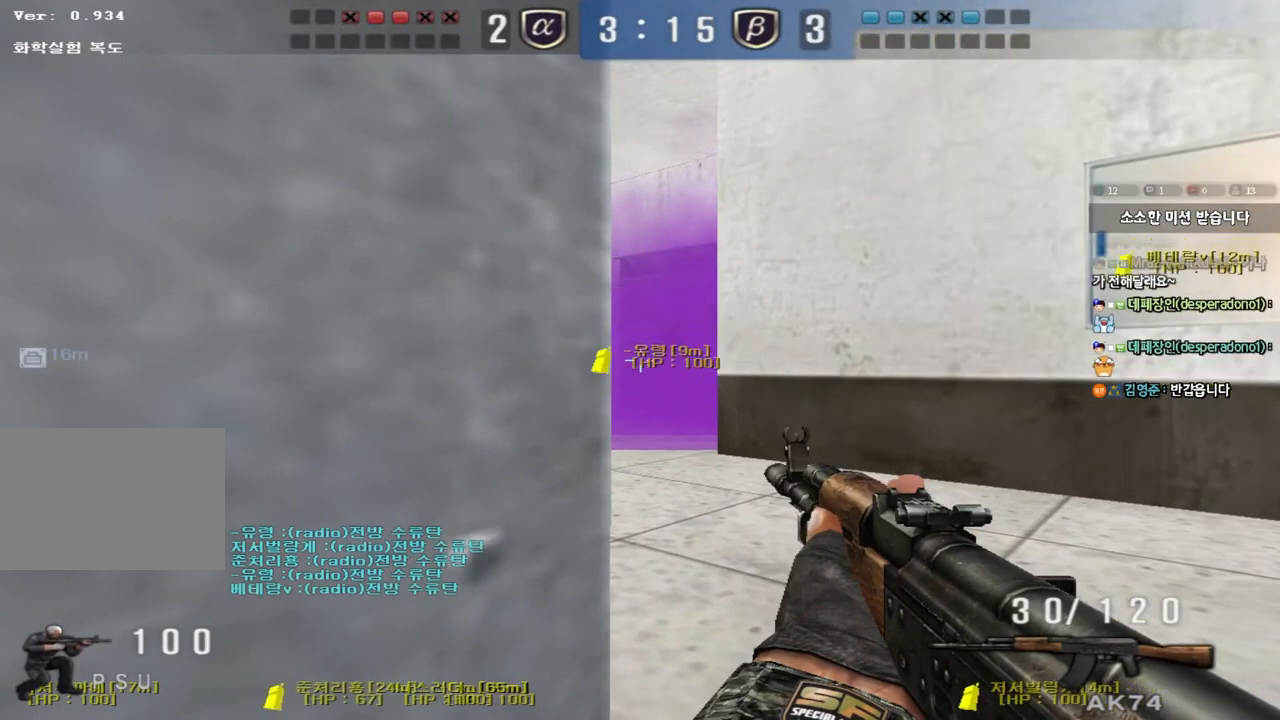
{"keys": ["ctrl"], "events": []}
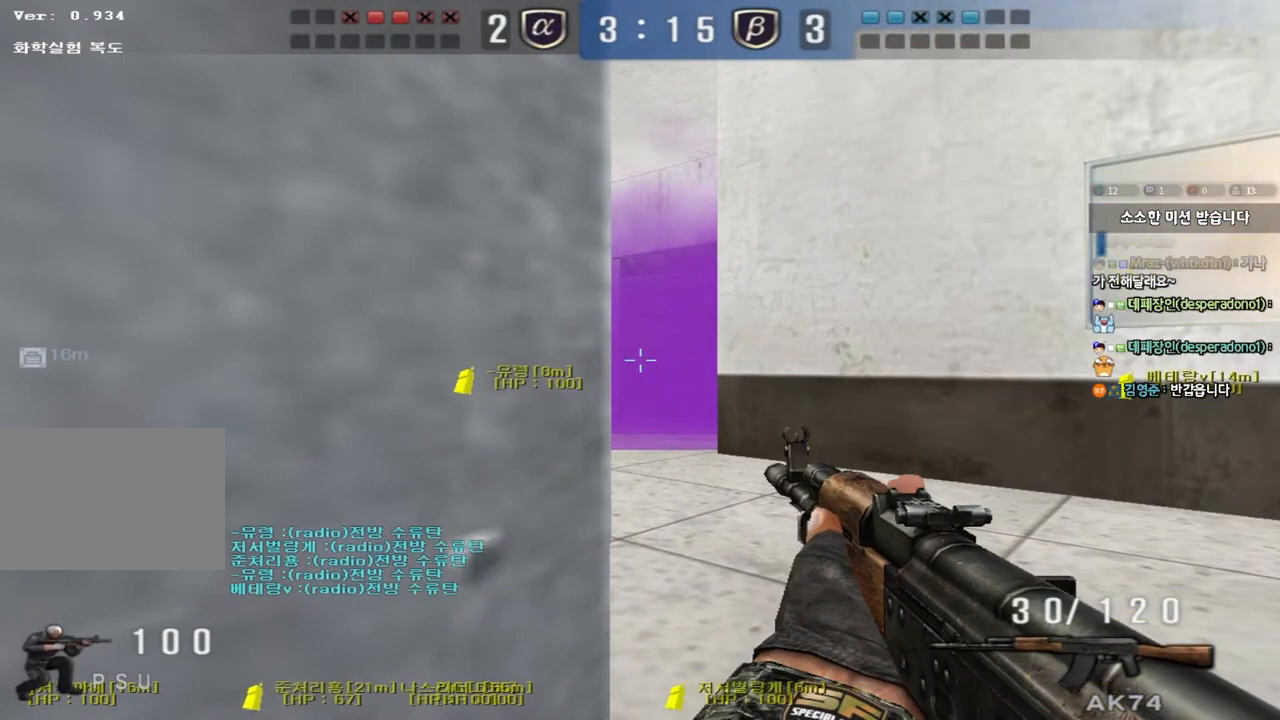
{"keys": ["ctrl"], "events": []}
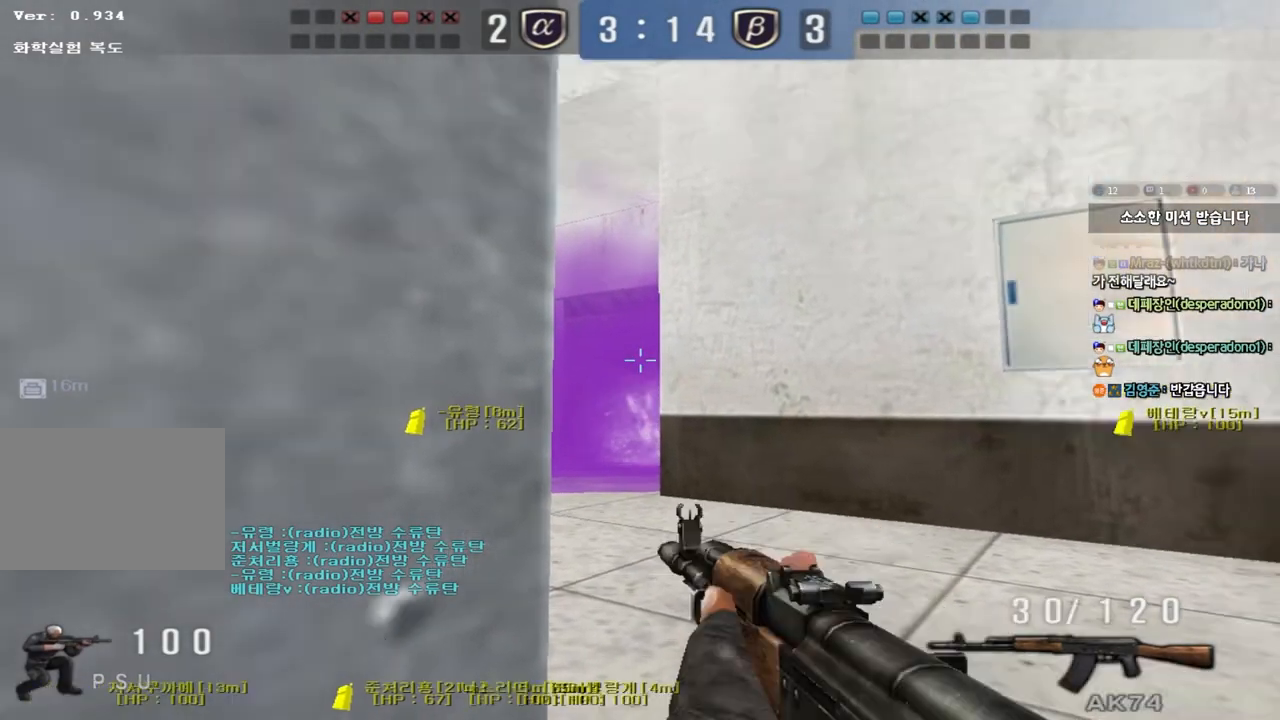
{"keys": ["ctrl"], "events": []}
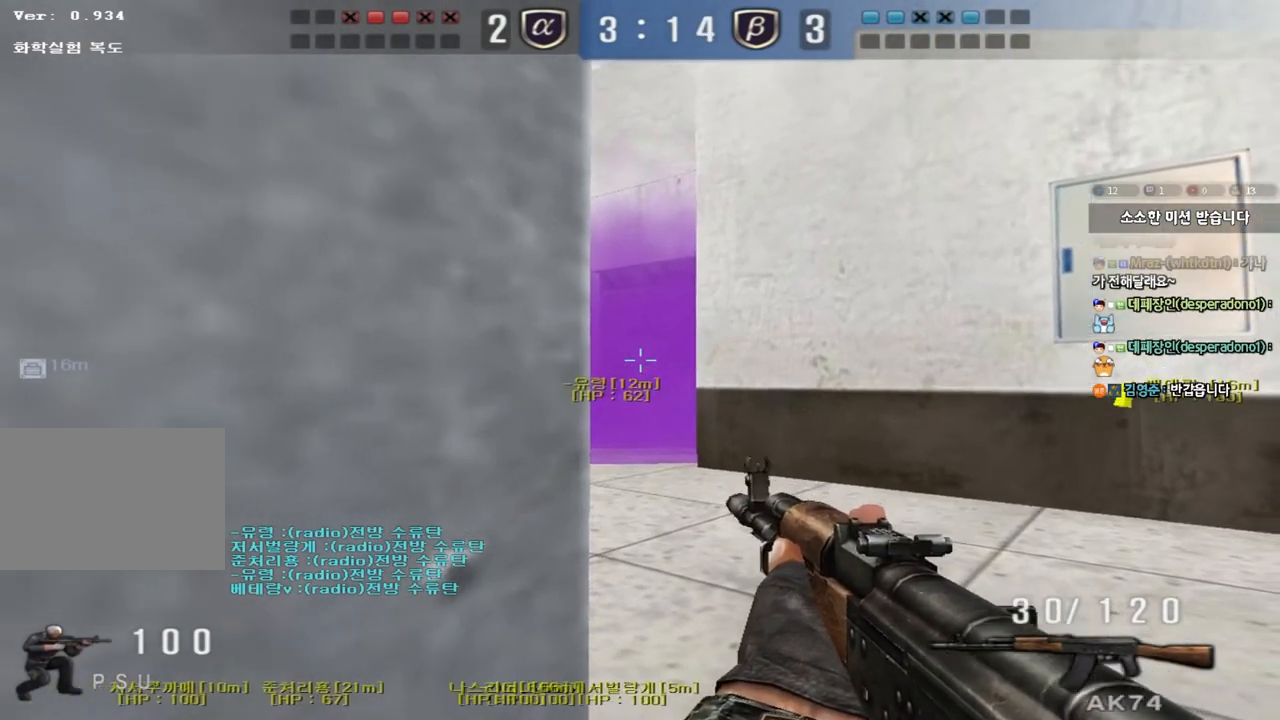
{"keys": ["ctrl"], "events": []}